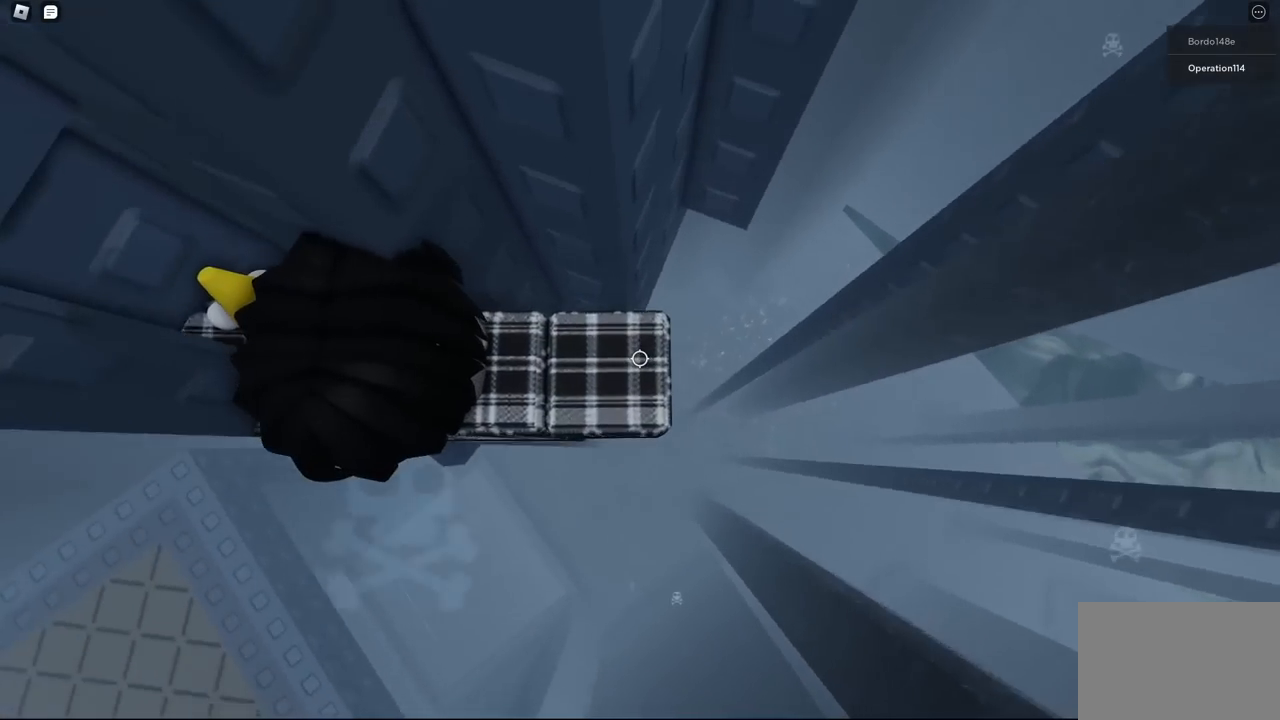
Gameplay with keyboard; each line is a JSON object with the keys held at the frame after it. "events" lists presses ("down") and releases ("up") of "a", "ctrl", "d", "e", "f", "q", "r", "s", "shift", "space", "tab" and "w" between this image and that frame as [ms after this image, input, new state], when the widget could be followed in between. No other keys are recorded. Mouse input is not recorded.
{"keys": ["d"], "events": [[100, "d", "down"], [200, "space", "down"], [300, "space", "up"]]}
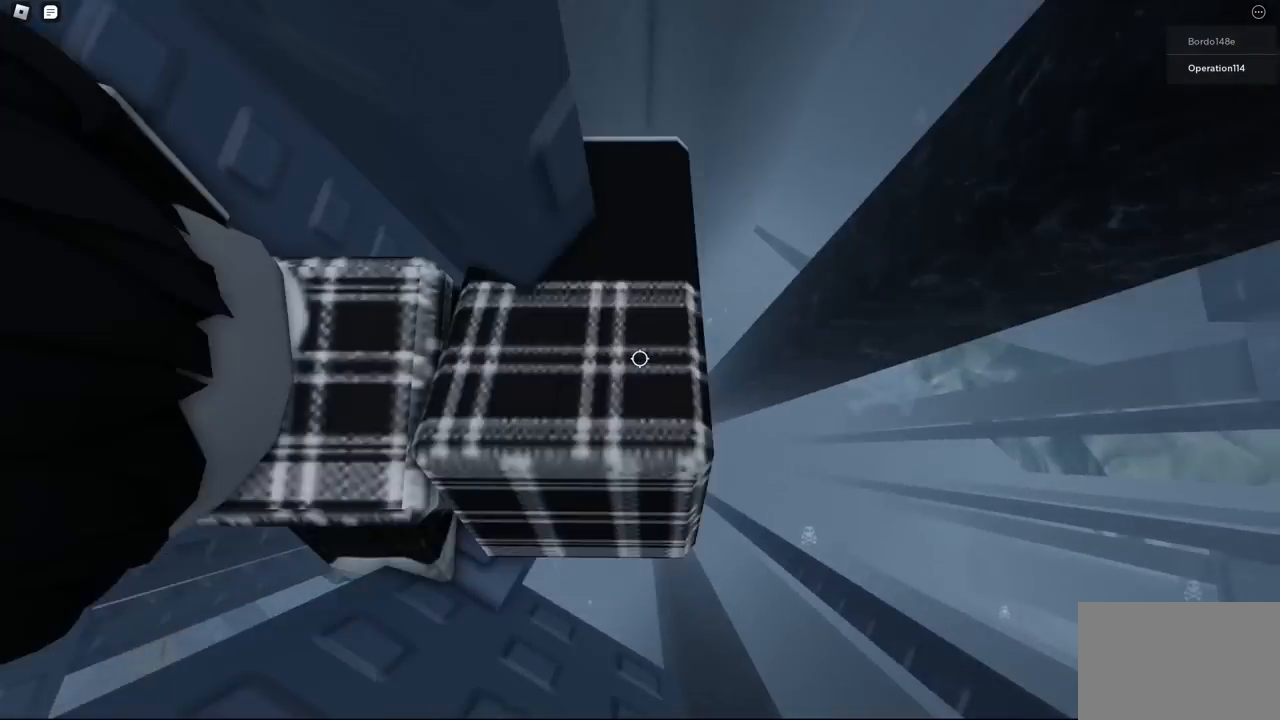
{"keys": [], "events": [[33, "d", "up"], [300, "shift", "down"], [400, "shift", "up"]]}
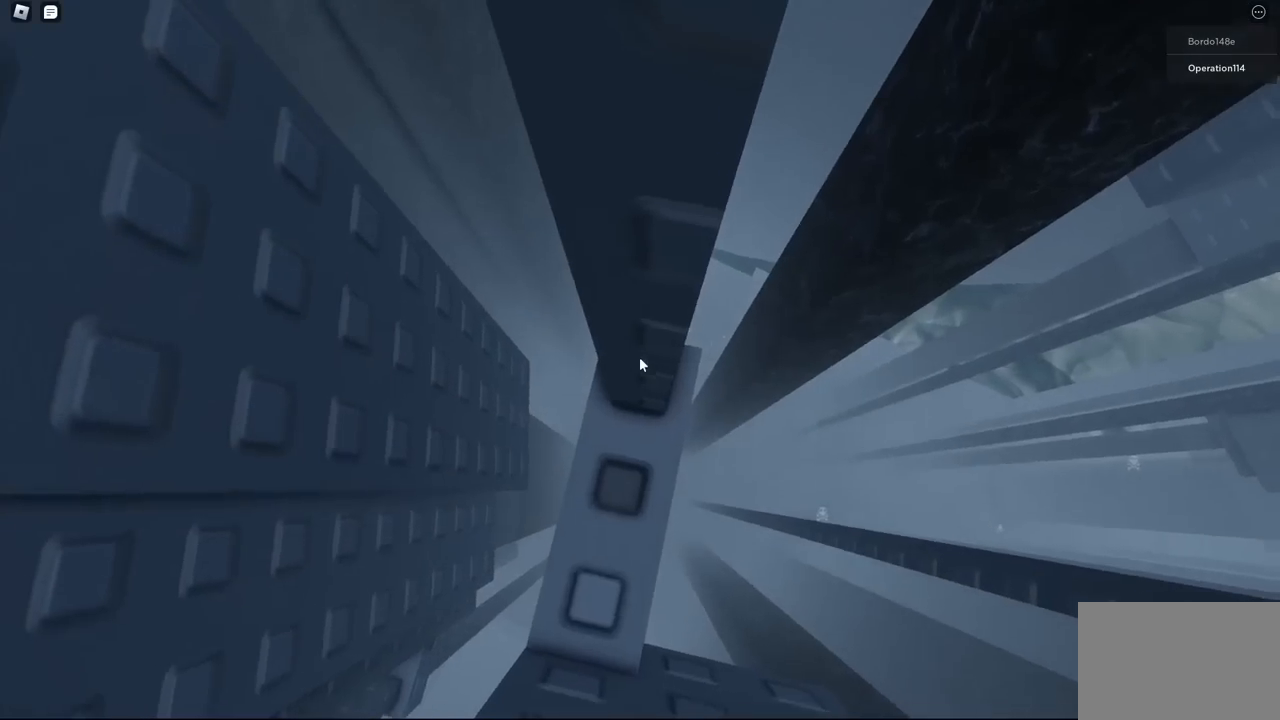
{"keys": [], "events": [[167, "w", "down"], [250, "w", "up"], [417, "d", "down"], [417, "w", "down"], [467, "d", "up"], [483, "w", "up"]]}
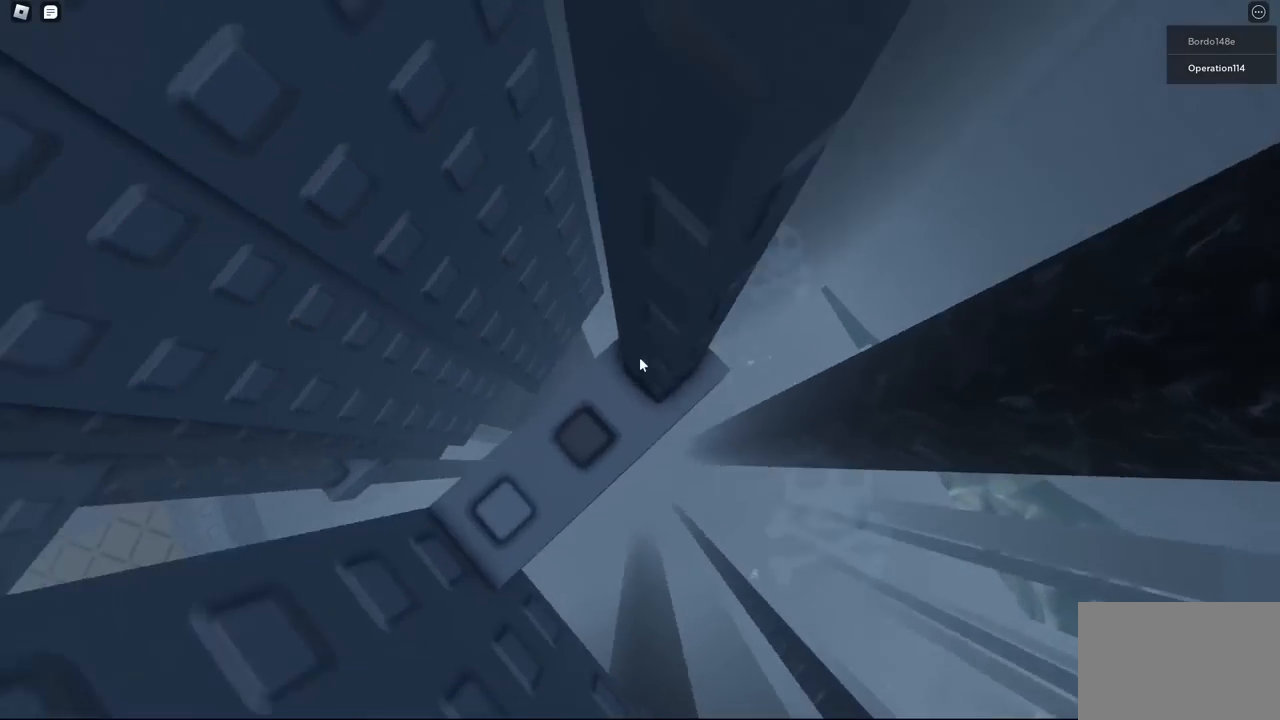
{"keys": ["d", "w"], "events": [[150, "w", "down"], [167, "d", "down"], [233, "d", "up"], [267, "w", "up"], [433, "d", "down"], [433, "w", "down"]]}
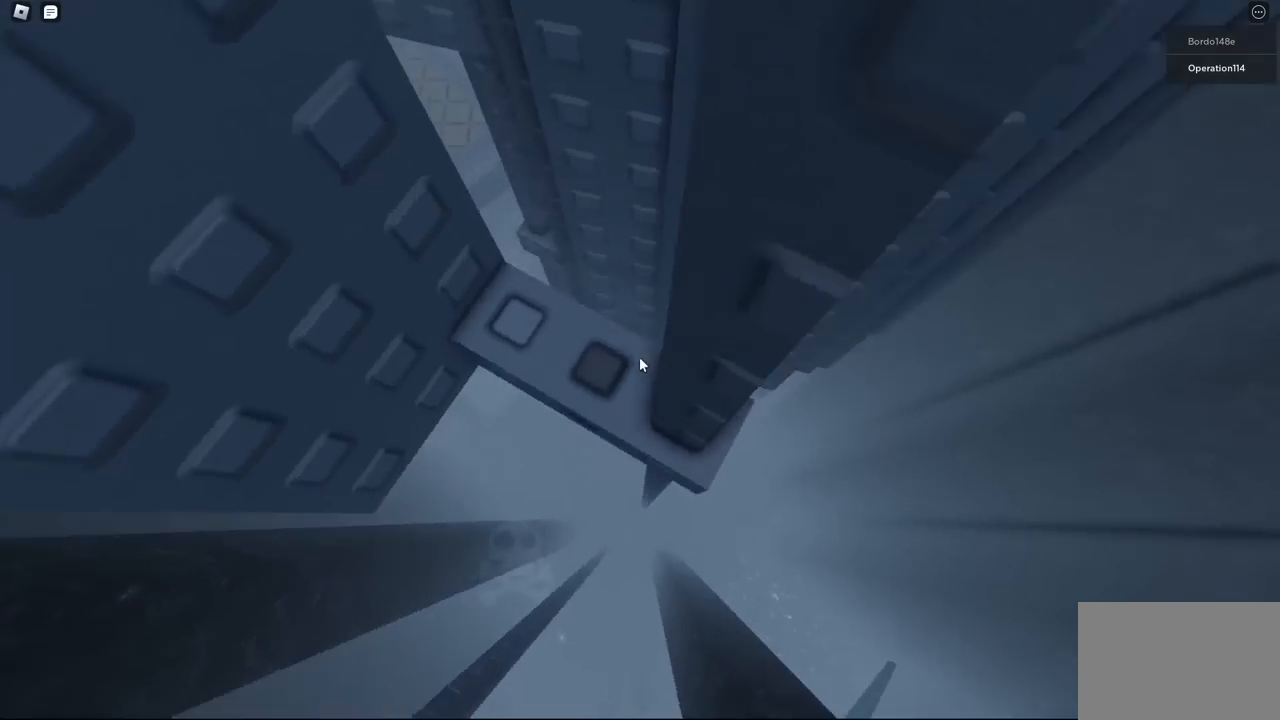
{"keys": [], "events": [[17, "d", "up"], [17, "w", "up"], [200, "d", "down"], [200, "w", "down"], [300, "d", "up"], [333, "w", "up"]]}
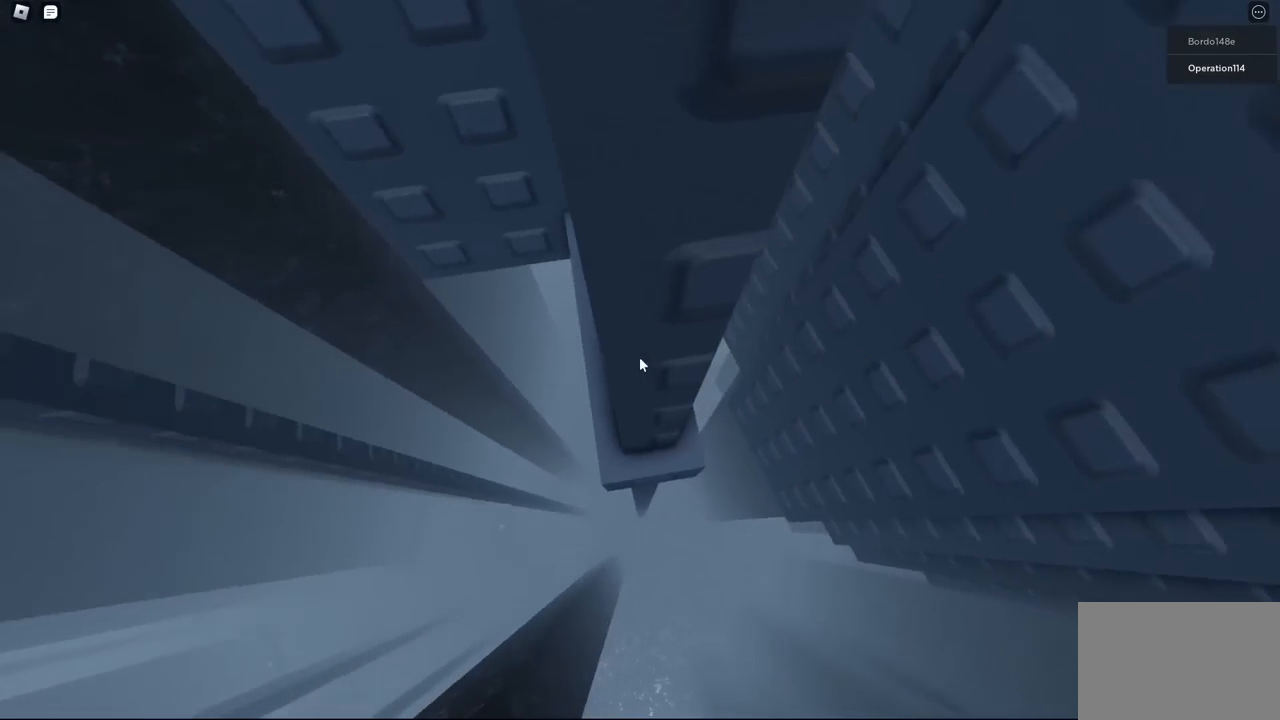
{"keys": [], "events": [[83, "w", "down"], [167, "w", "up"], [433, "d", "down"], [433, "w", "down"], [467, "d", "up"], [483, "w", "up"]]}
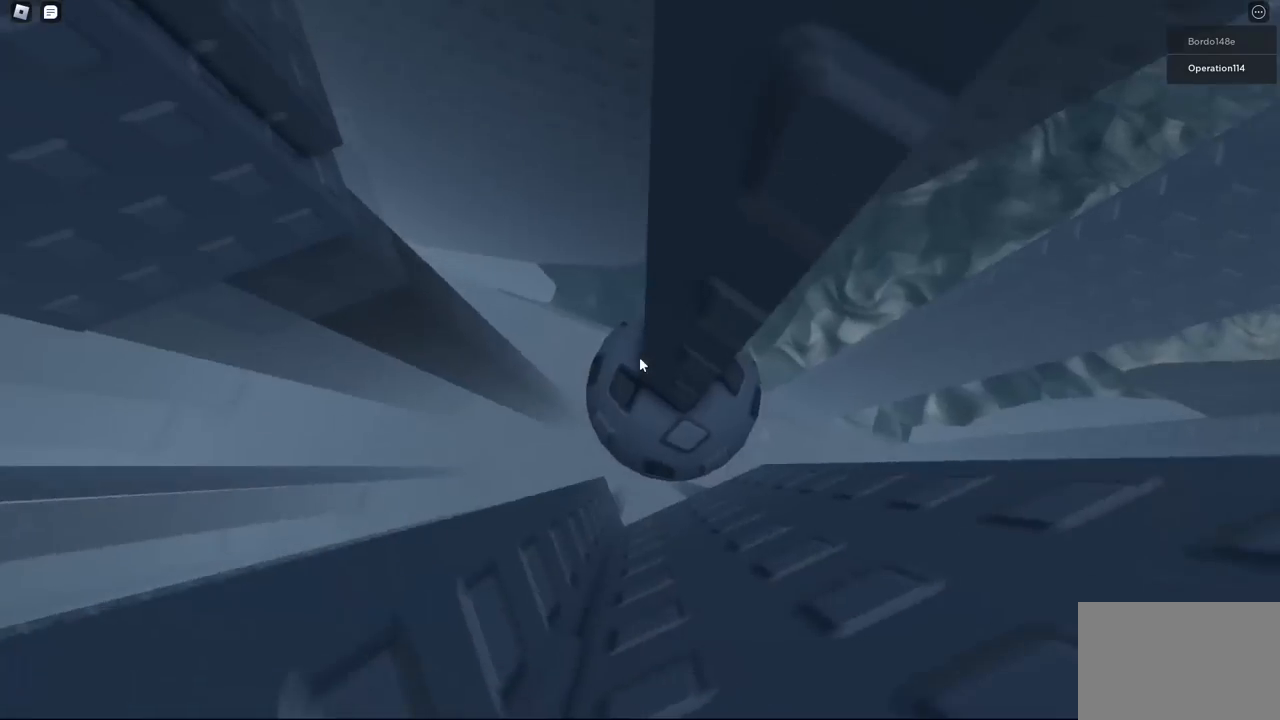
{"keys": [], "events": [[217, "d", "down"], [217, "w", "down"], [283, "d", "up"], [283, "w", "up"]]}
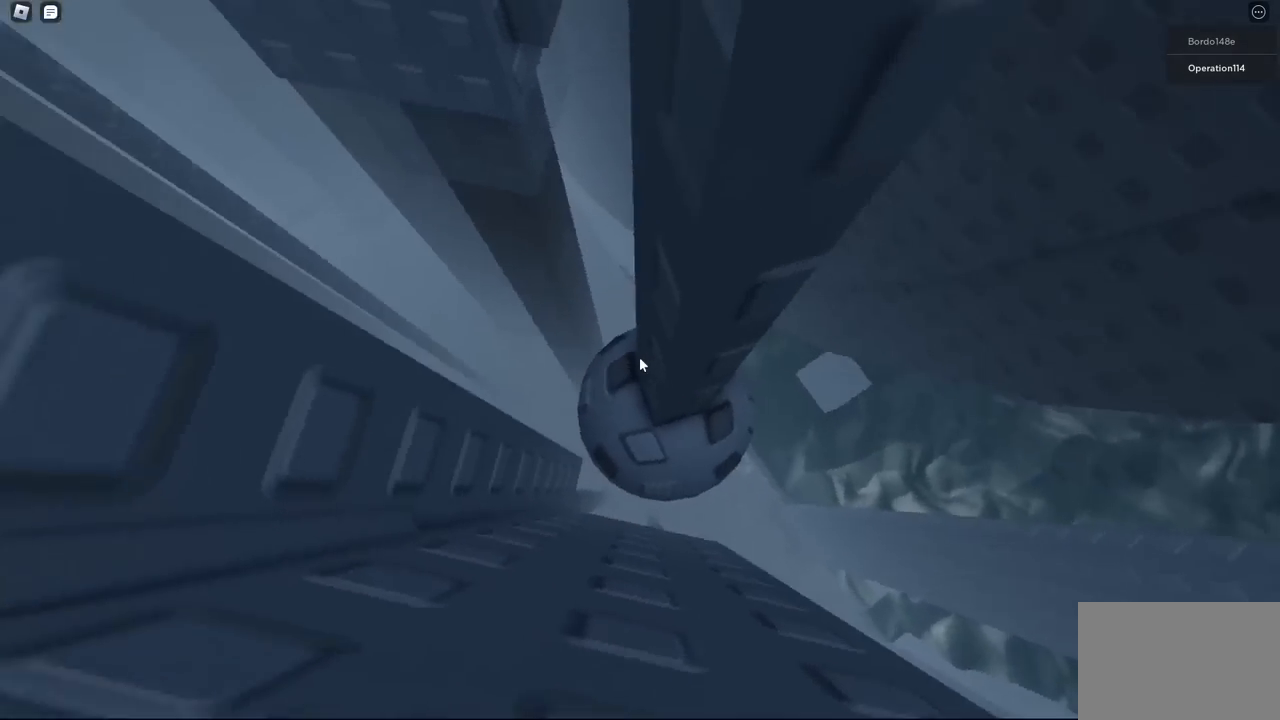
{"keys": [], "events": [[67, "d", "down"], [67, "w", "down"], [133, "d", "up"], [133, "w", "up"]]}
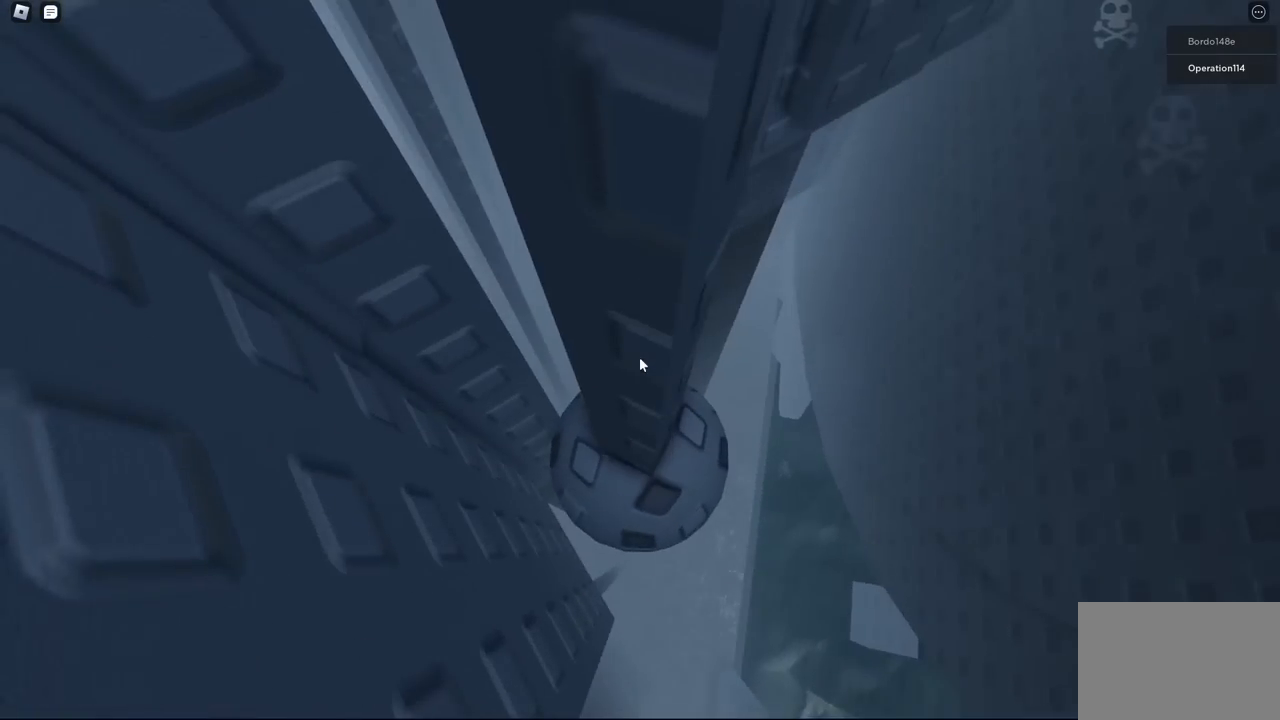
{"keys": [], "events": []}
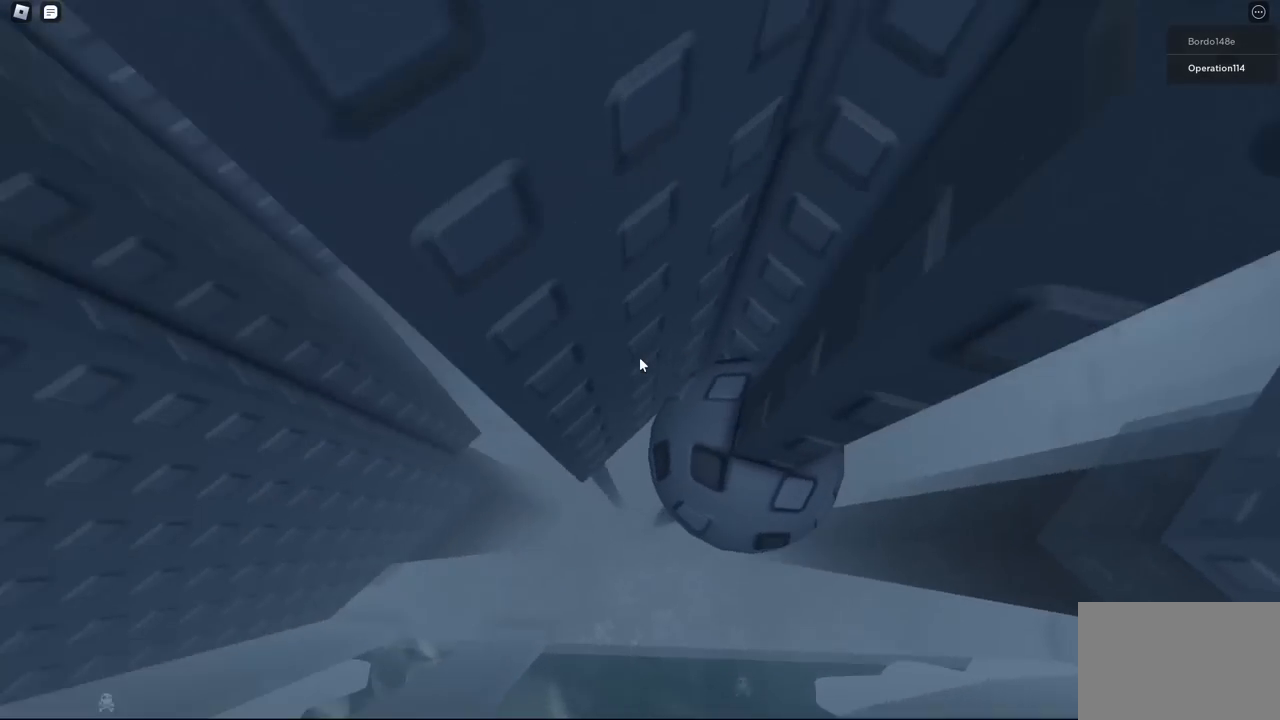
{"keys": ["a", "space"], "events": [[383, "a", "down"], [483, "space", "down"]]}
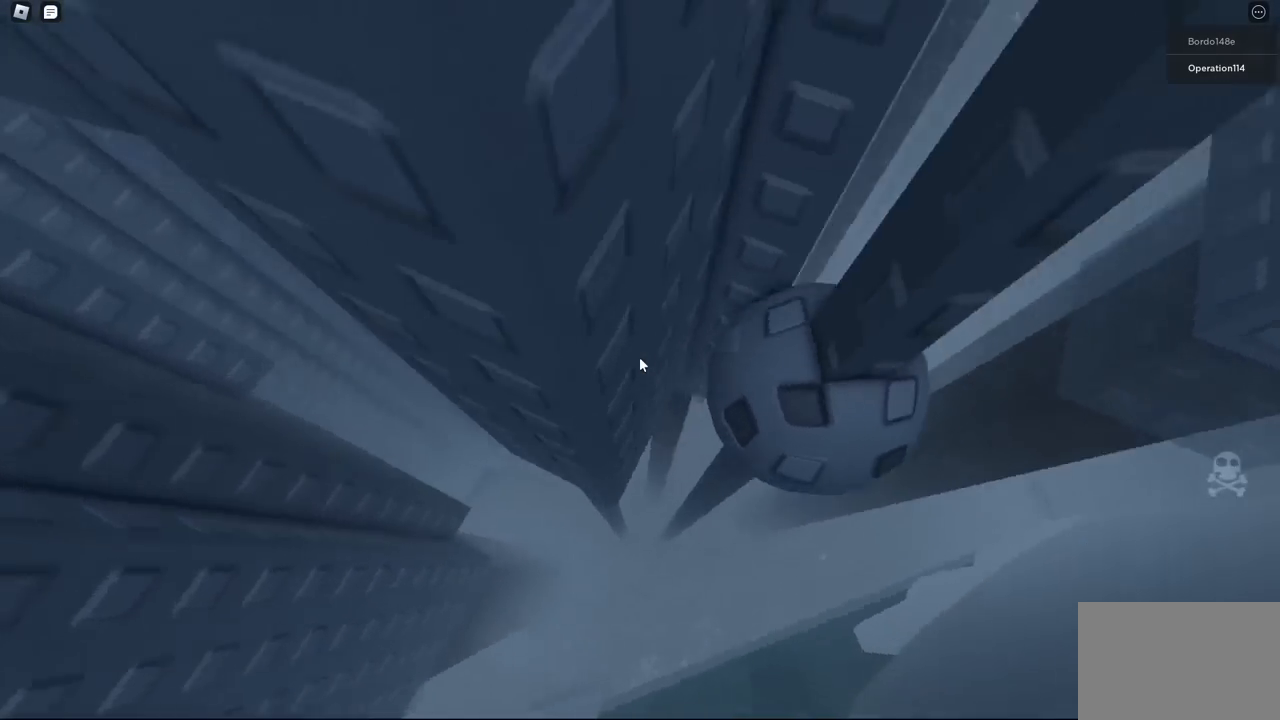
{"keys": ["a"], "events": [[100, "space", "up"]]}
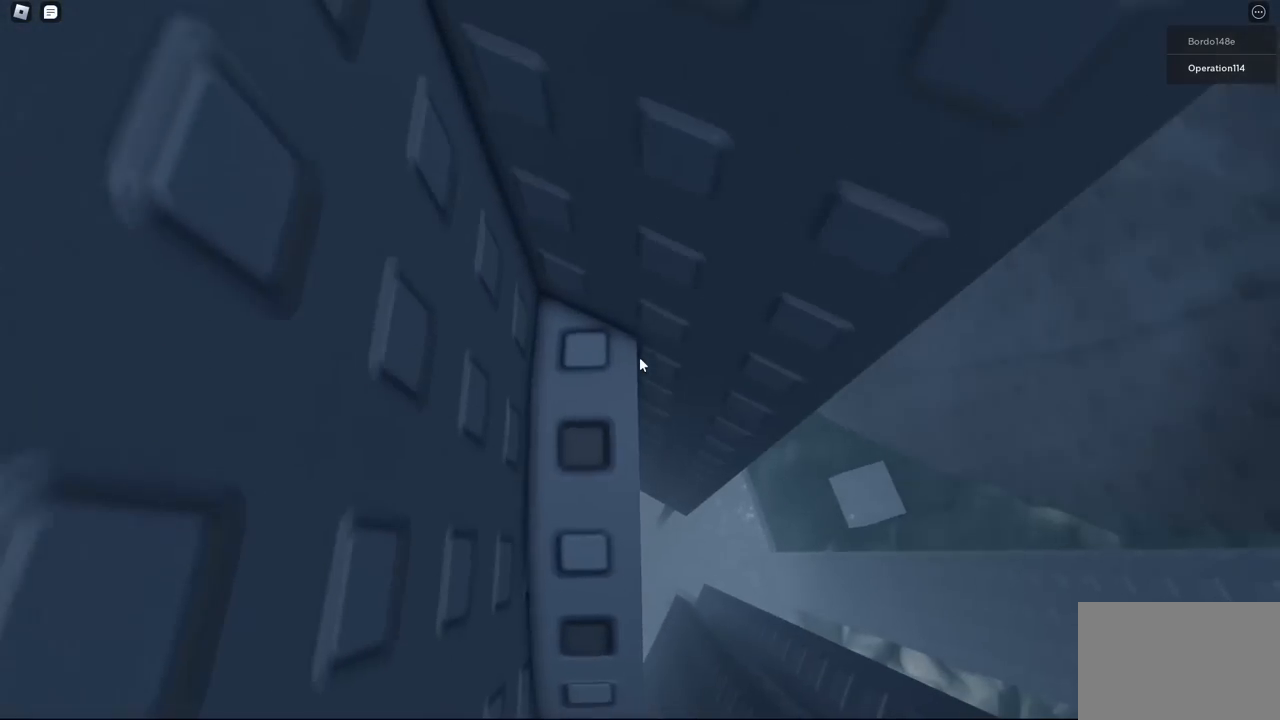
{"keys": [], "events": [[133, "a", "up"], [233, "shift", "down"], [350, "shift", "up"]]}
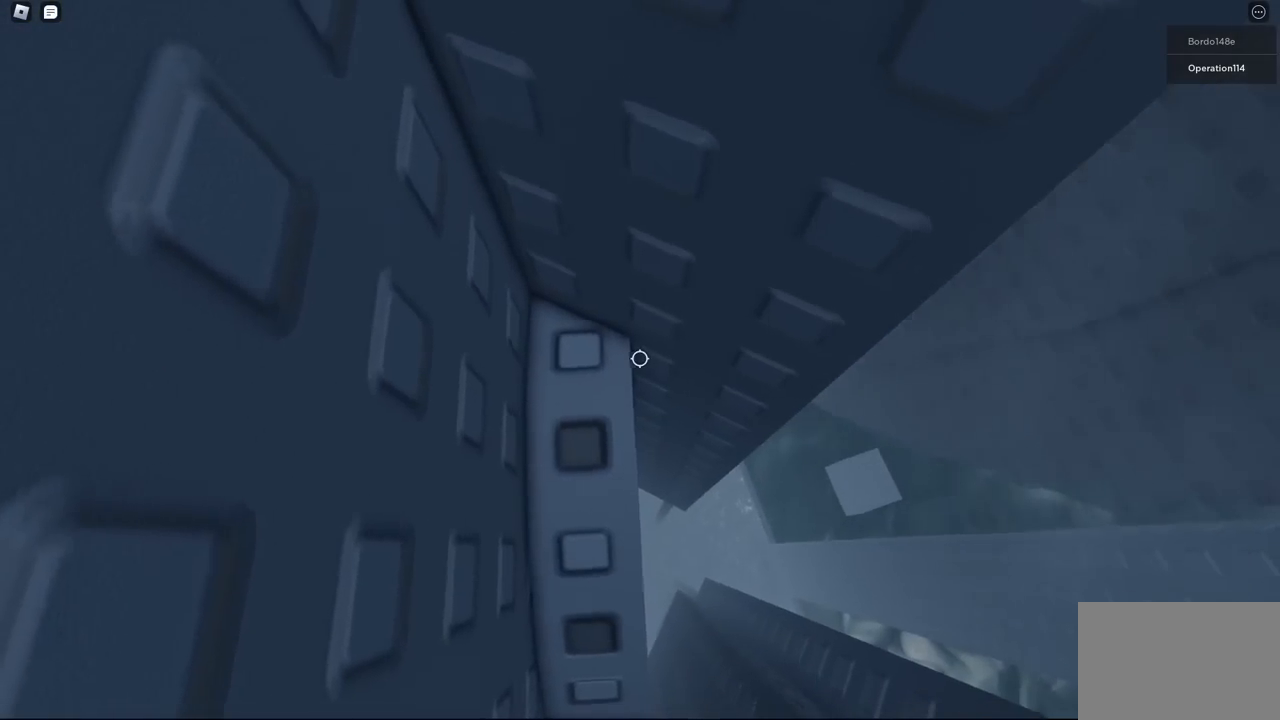
{"keys": ["d", "s"], "events": [[250, "s", "down"], [317, "s", "up"], [467, "d", "down"], [467, "s", "down"]]}
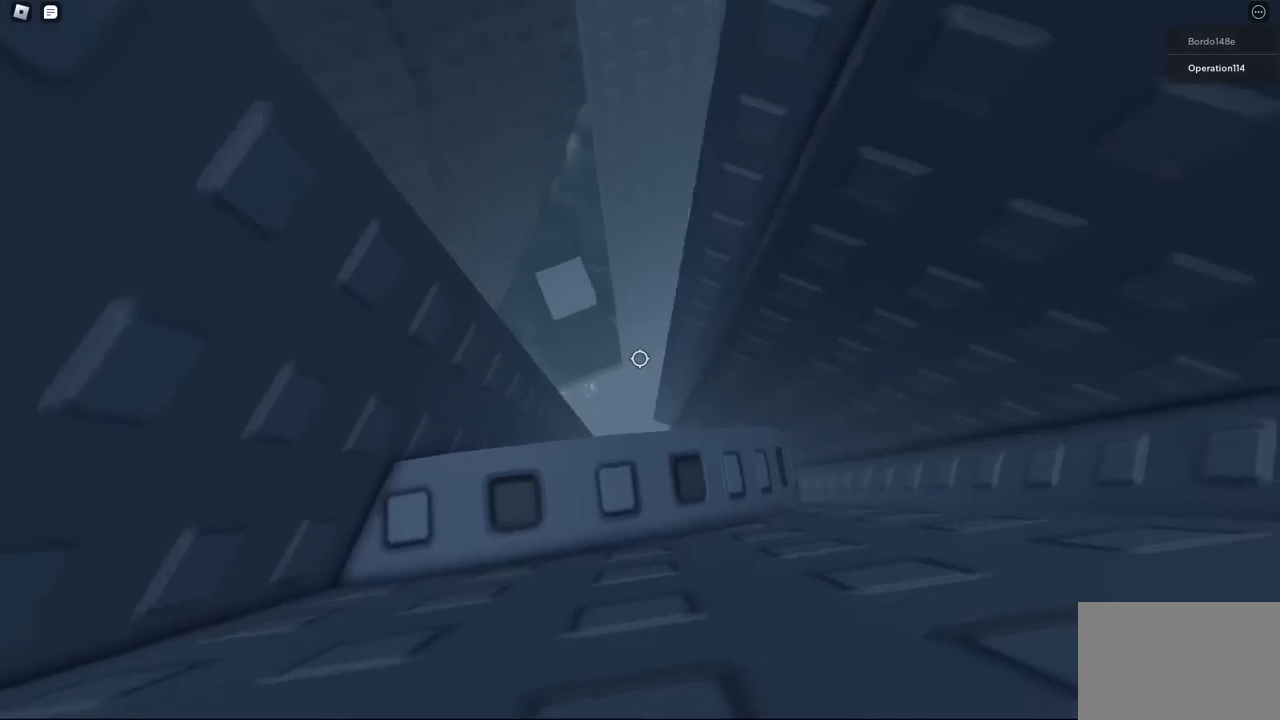
{"keys": [], "events": [[33, "s", "up"], [67, "d", "up"], [233, "d", "down"], [233, "s", "down"], [300, "d", "up"], [317, "s", "up"]]}
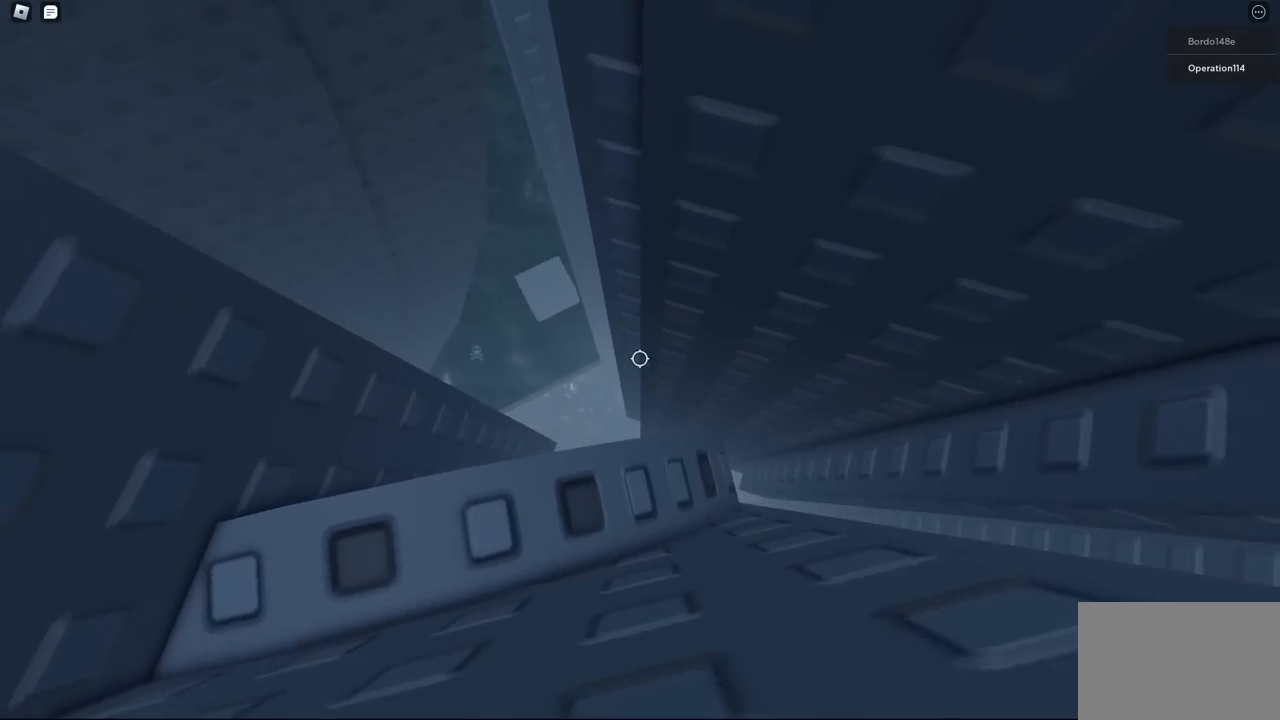
{"keys": ["s"], "events": [[50, "s", "down"], [133, "s", "up"], [400, "s", "down"]]}
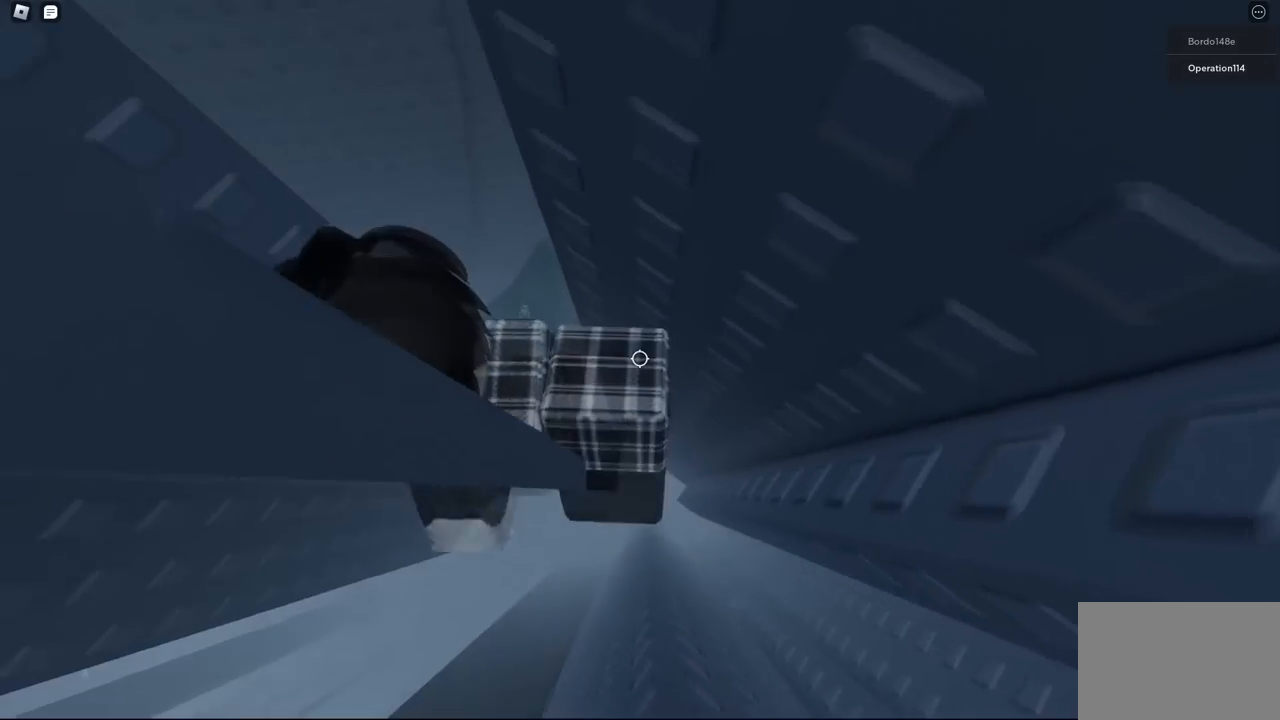
{"keys": [], "events": [[17, "s", "up"], [150, "s", "down"], [283, "s", "up"], [400, "s", "down"], [500, "s", "up"]]}
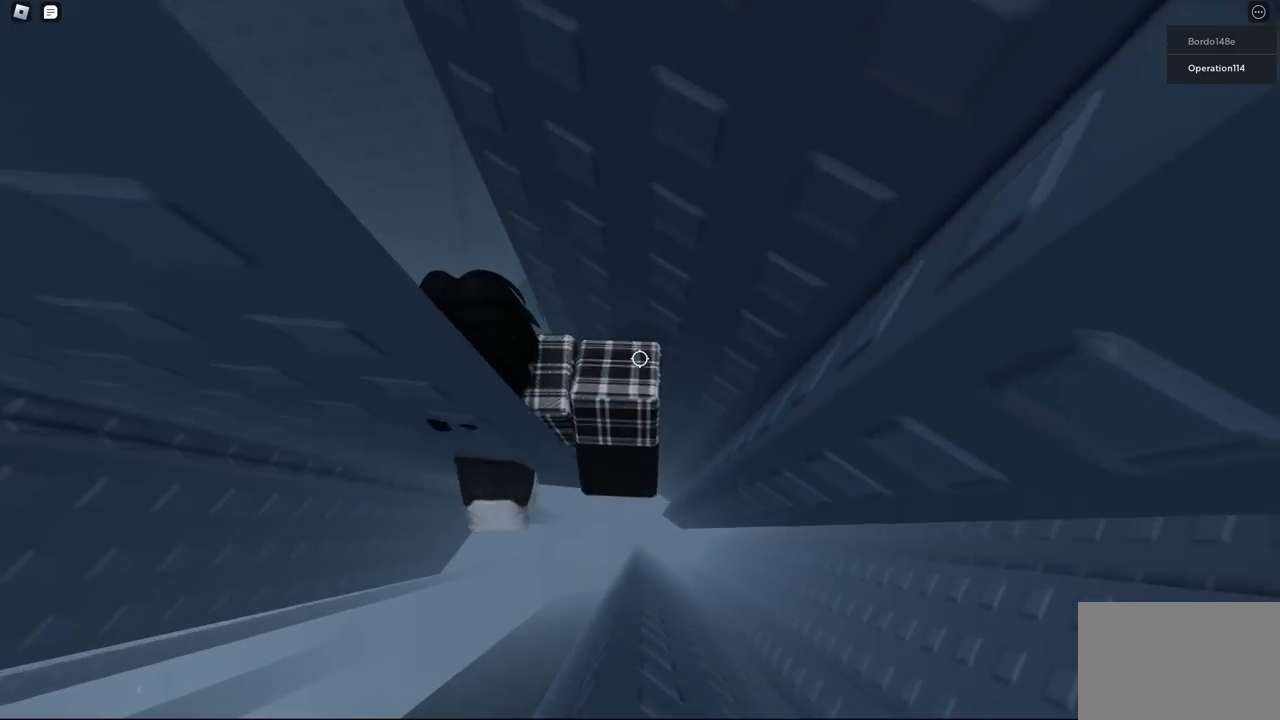
{"keys": [], "events": [[117, "s", "down"], [217, "s", "up"], [383, "s", "down"], [467, "s", "up"]]}
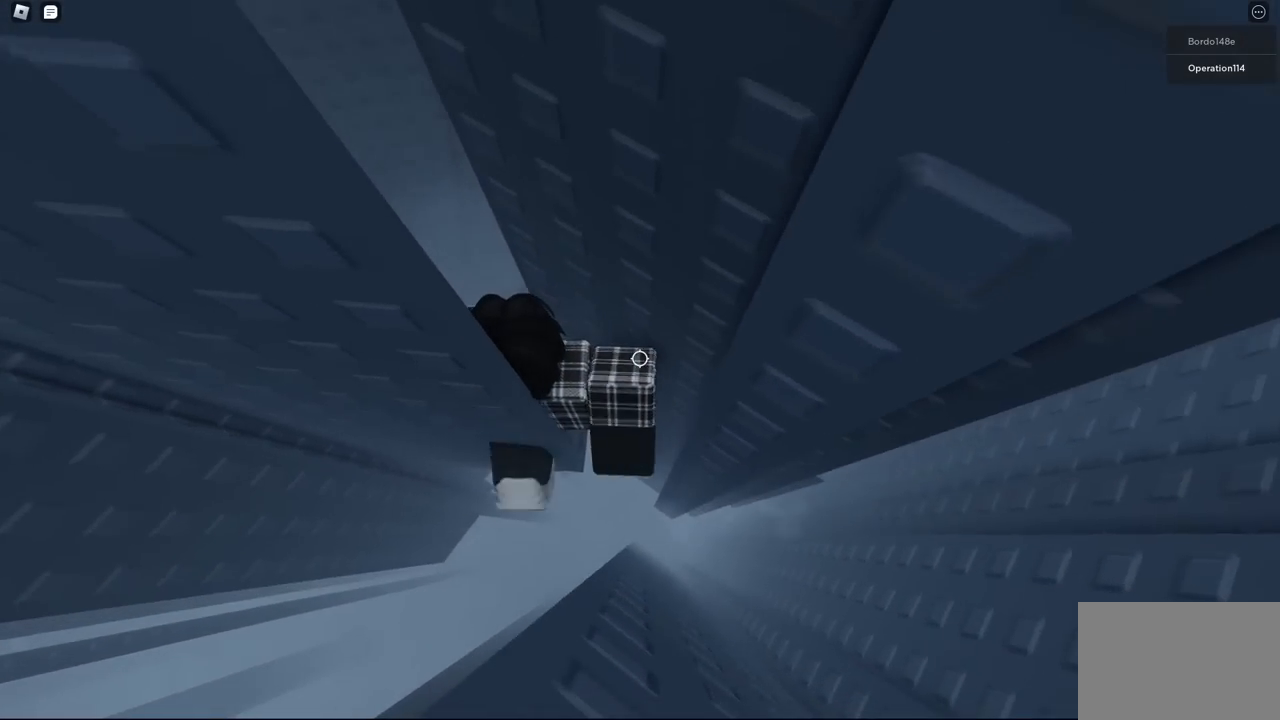
{"keys": [], "events": [[117, "s", "down"], [183, "s", "up"], [367, "s", "down"], [433, "s", "up"]]}
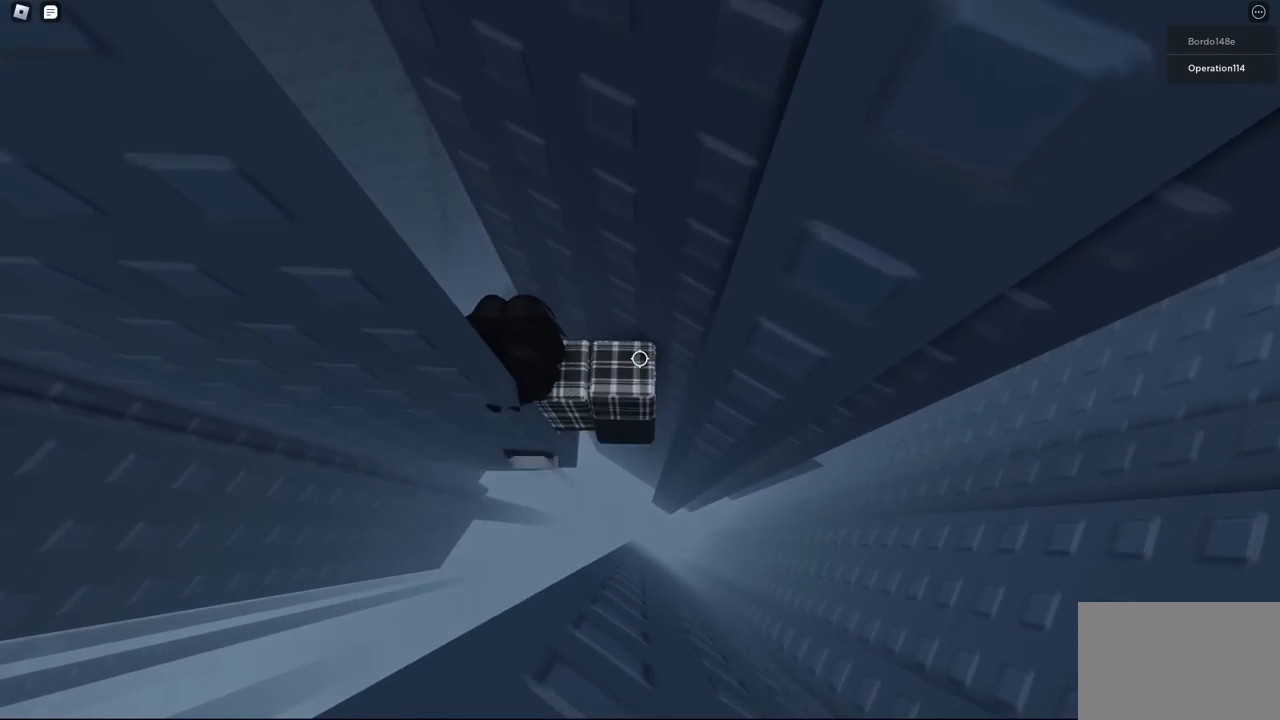
{"keys": [], "events": [[100, "s", "down"], [183, "s", "up"], [350, "s", "down"], [417, "s", "up"]]}